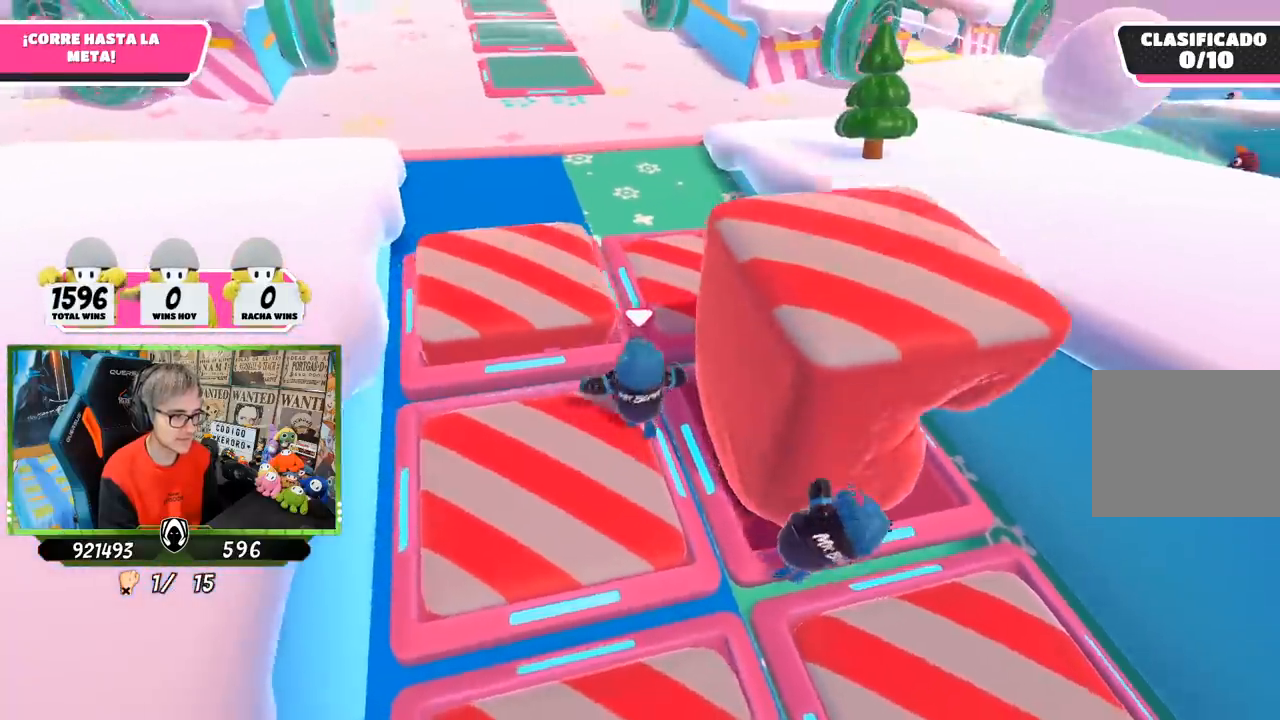
Gameplay with a controller (PlayStation layout); each line is a JSON object with the inputs held at the frame after it. "events" lists button and stick changes between this image and that frame as [ms after this image, input, new state], when the widget could be followed in between.
{"buttons": [], "left_stick": "up", "right_stick": "up", "events": [[383, "right_stick", "center"], [450, "right_stick", "up"]]}
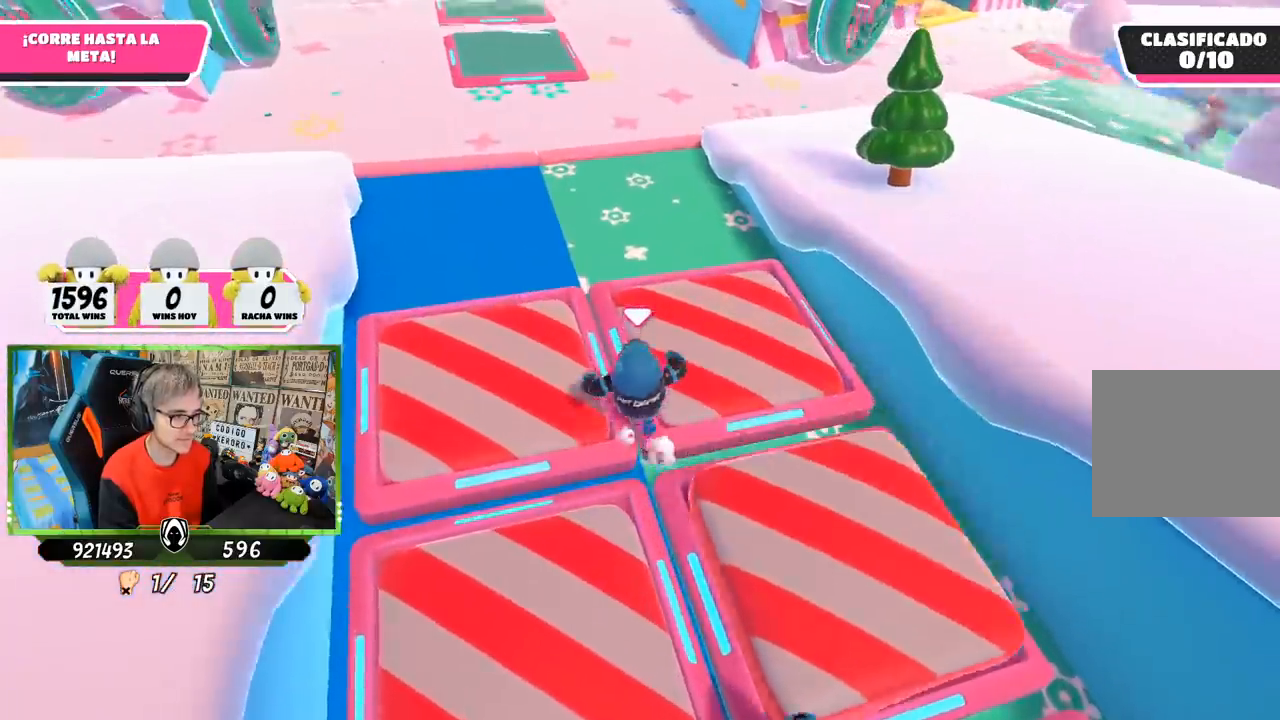
{"buttons": [], "left_stick": "up", "right_stick": "up", "events": [[217, "right_stick", "center"], [483, "right_stick", "up"]]}
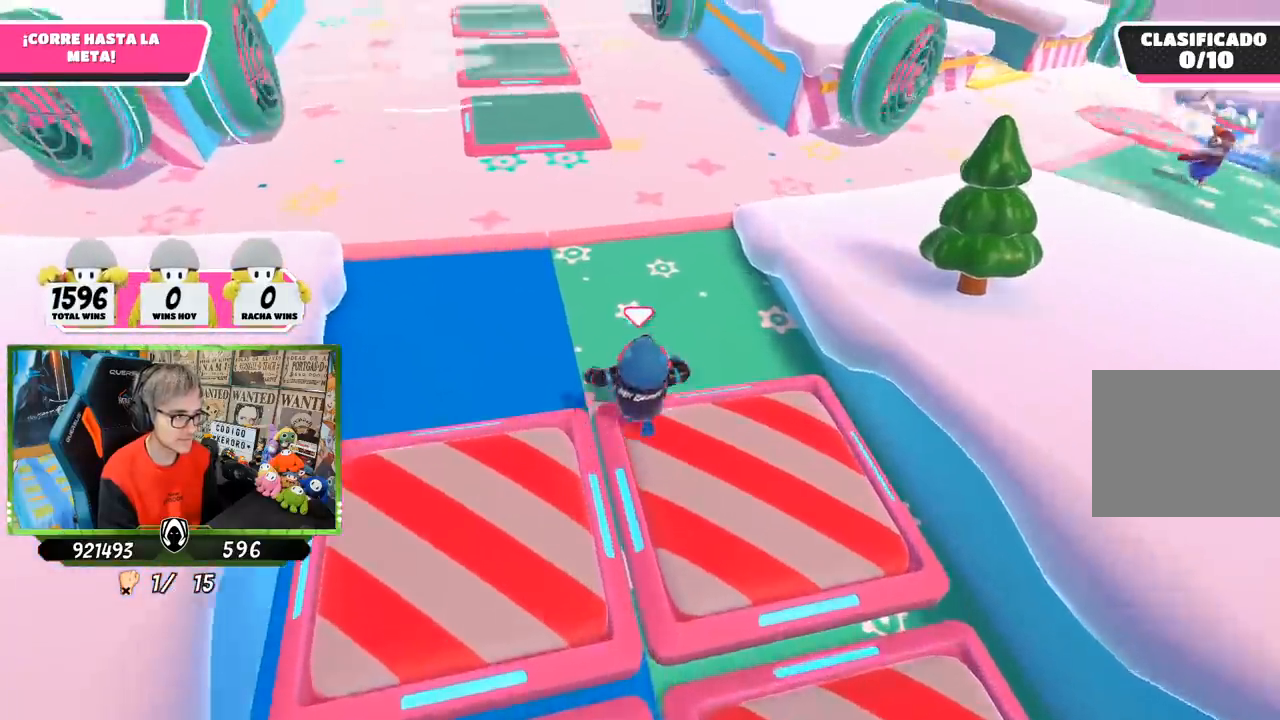
{"buttons": [], "left_stick": "up", "right_stick": "center", "events": [[117, "right_stick", "up-left"], [350, "right_stick", "center"]]}
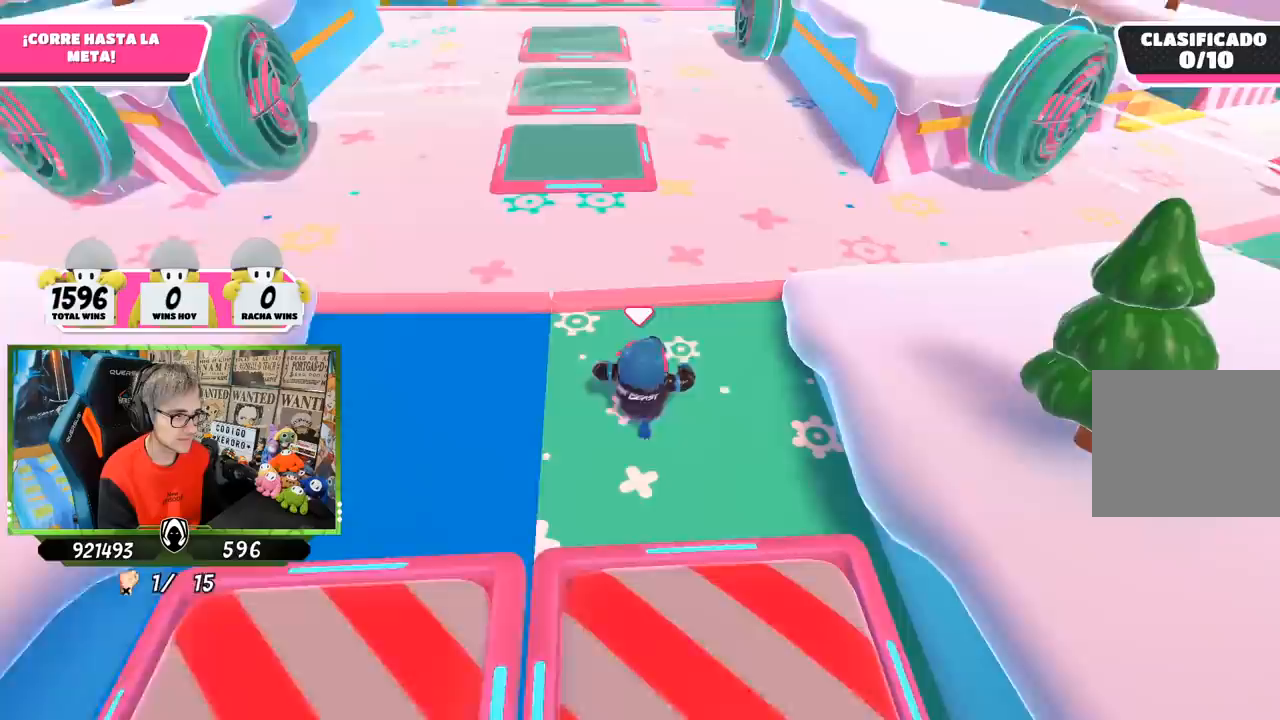
{"buttons": [], "left_stick": "up", "right_stick": "up-left", "events": [[33, "right_stick", "up"], [167, "right_stick", "center"], [417, "right_stick", "up-left"]]}
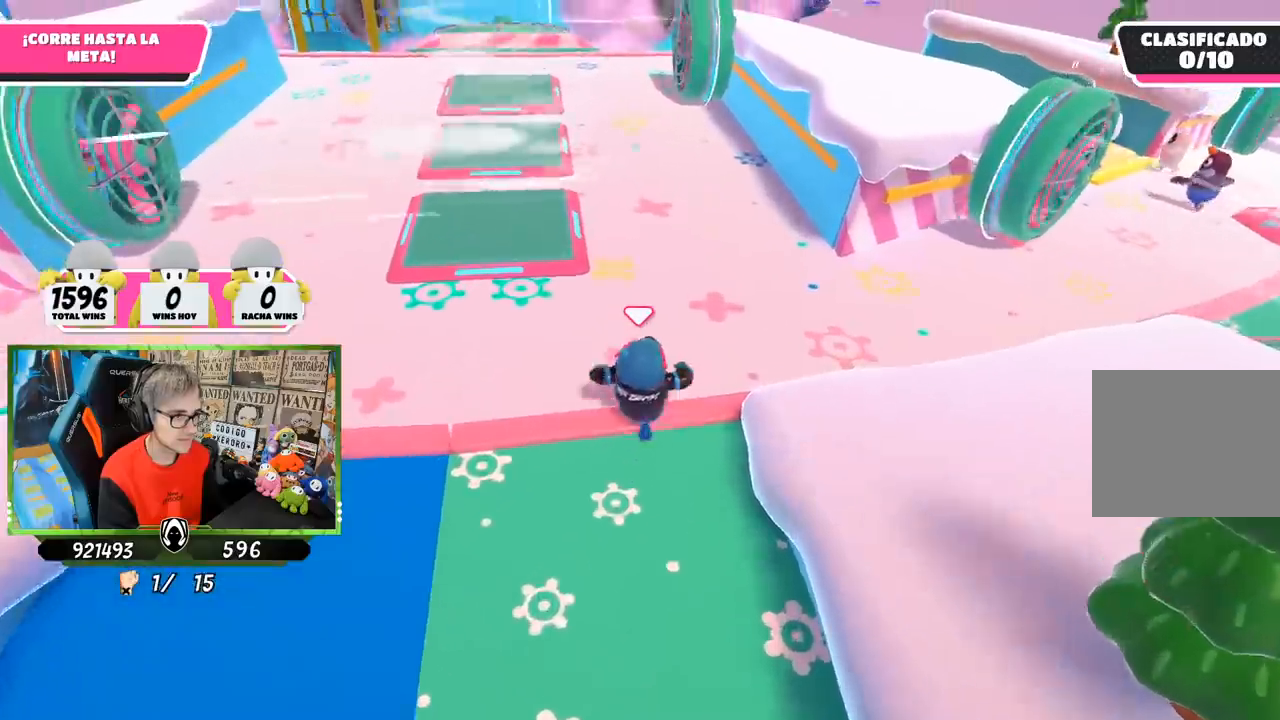
{"buttons": [], "left_stick": "up", "right_stick": "center", "events": [[33, "right_stick", "center"]]}
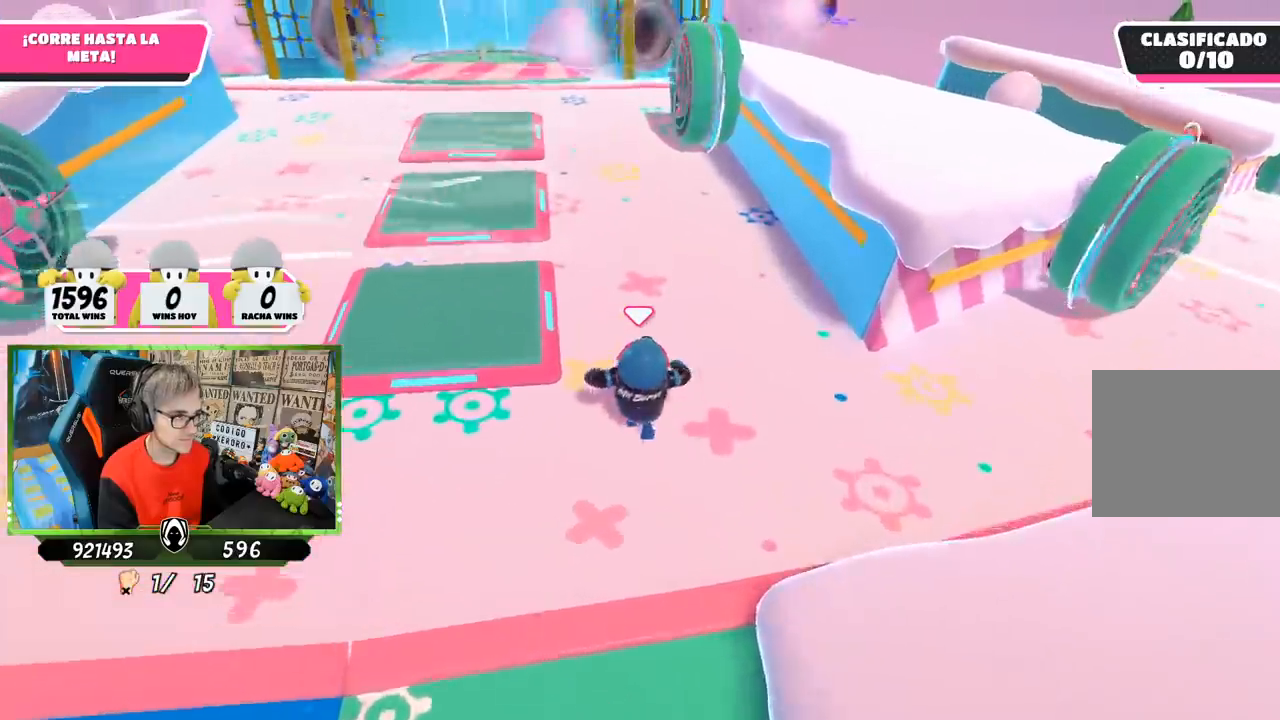
{"buttons": [], "left_stick": "up", "right_stick": "center", "events": []}
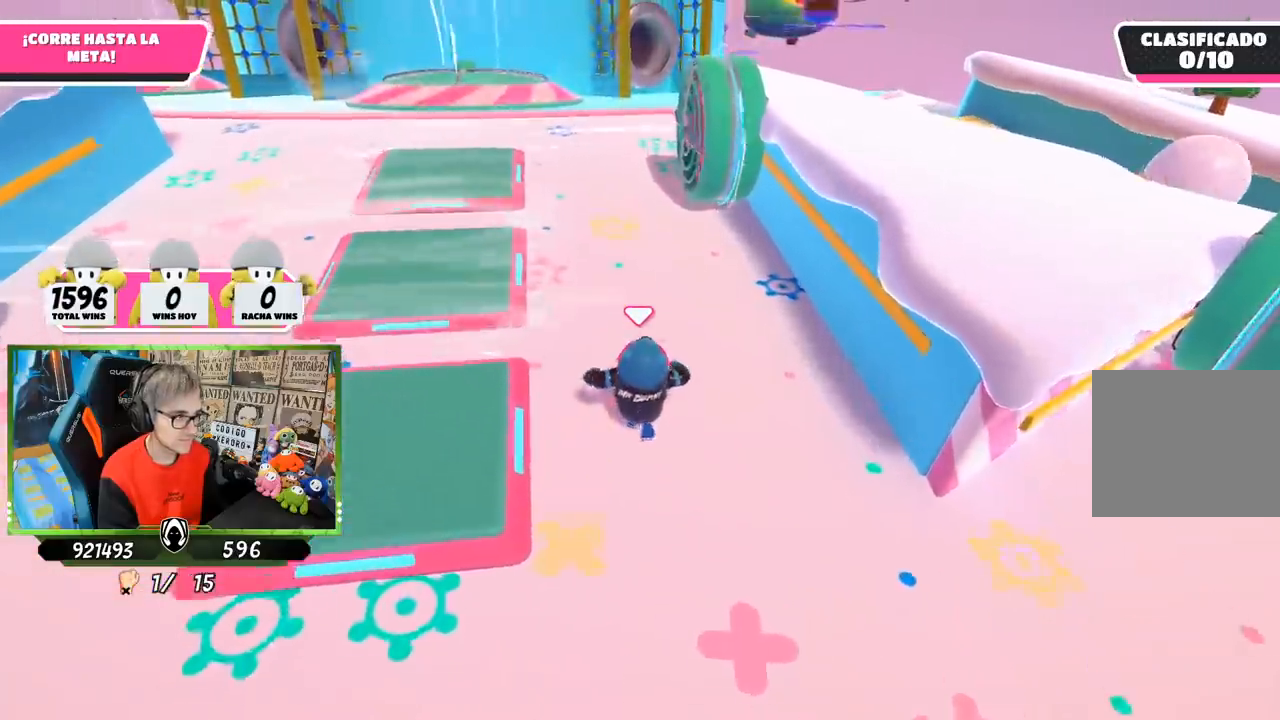
{"buttons": [], "left_stick": "up", "right_stick": "center", "events": []}
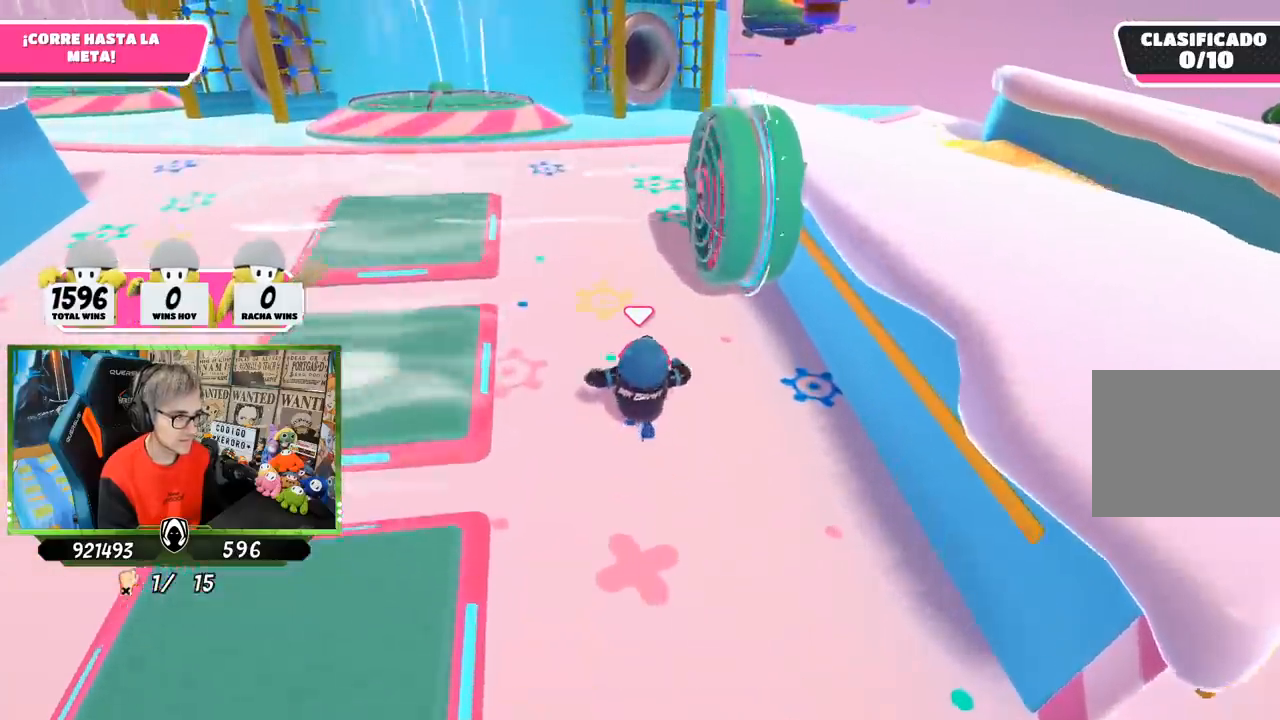
{"buttons": [], "left_stick": "up", "right_stick": "center", "events": []}
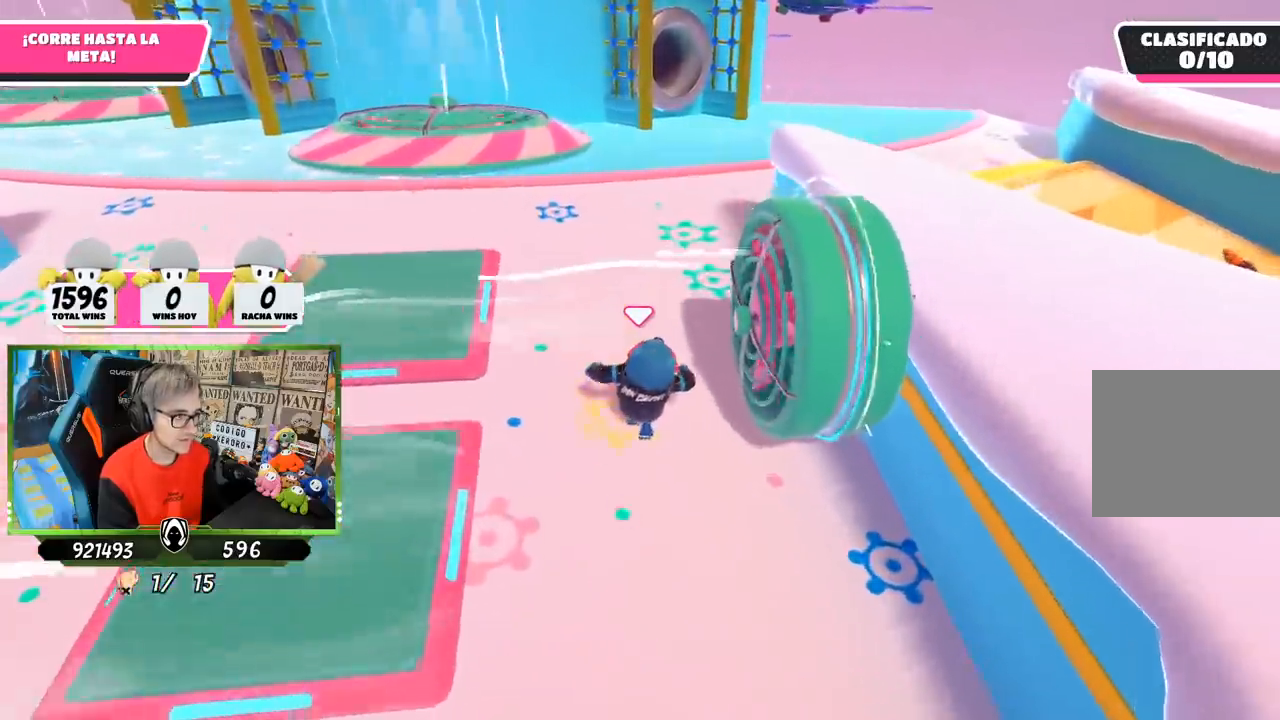
{"buttons": [], "left_stick": "up", "right_stick": "up", "events": [[500, "right_stick", "up"]]}
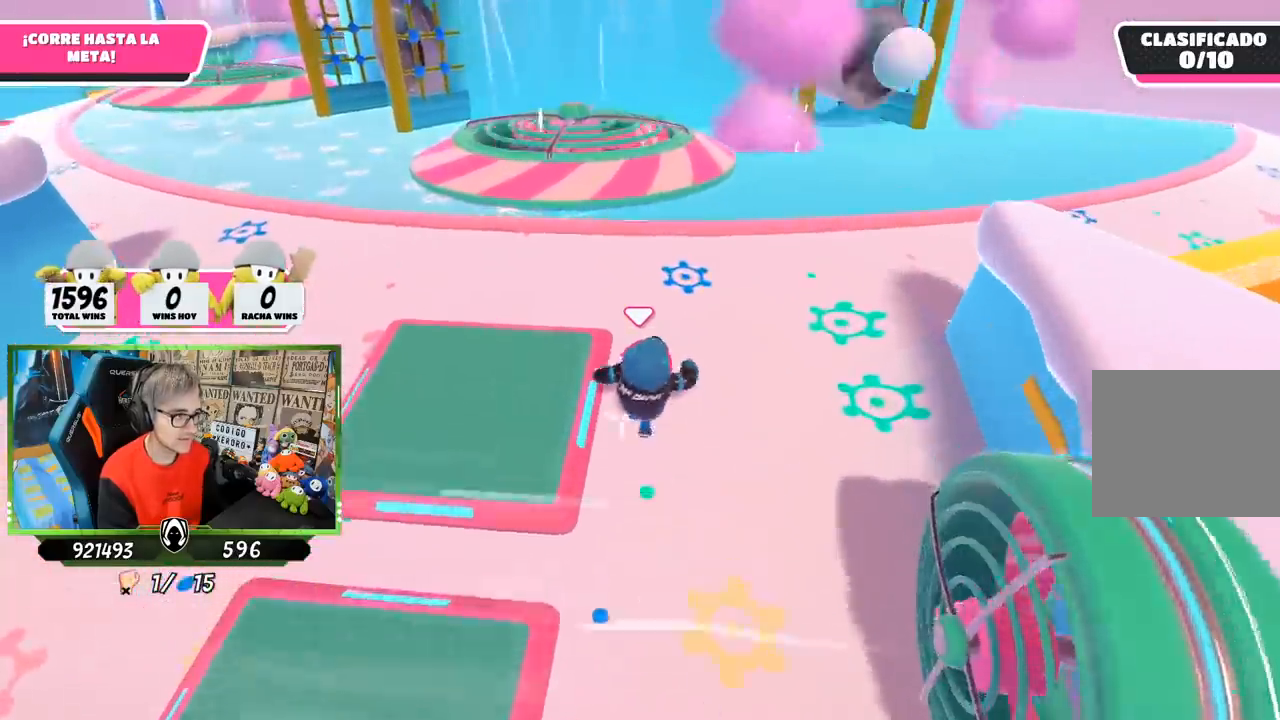
{"buttons": [], "left_stick": "up", "right_stick": "down", "events": [[217, "right_stick", "center"], [450, "right_stick", "down"]]}
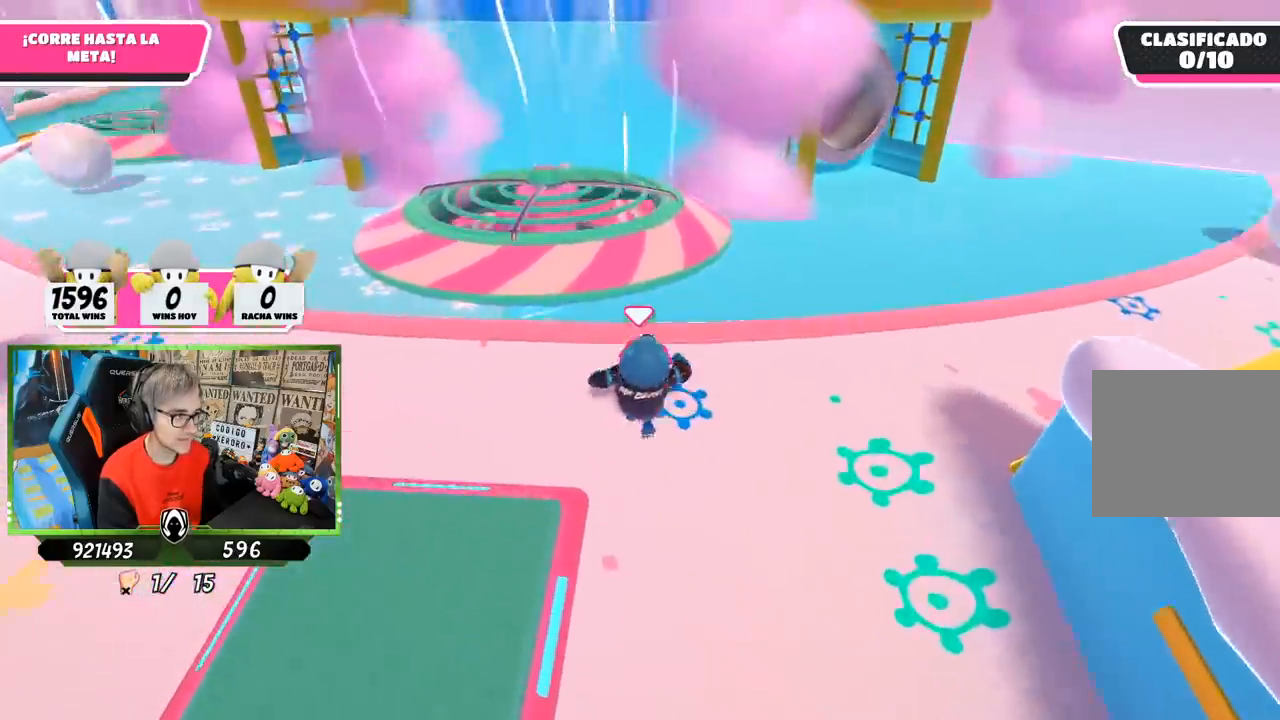
{"buttons": ["CROSS"], "left_stick": "up", "right_stick": "center", "events": [[117, "right_stick", "center"], [417, "CROSS", "down"]]}
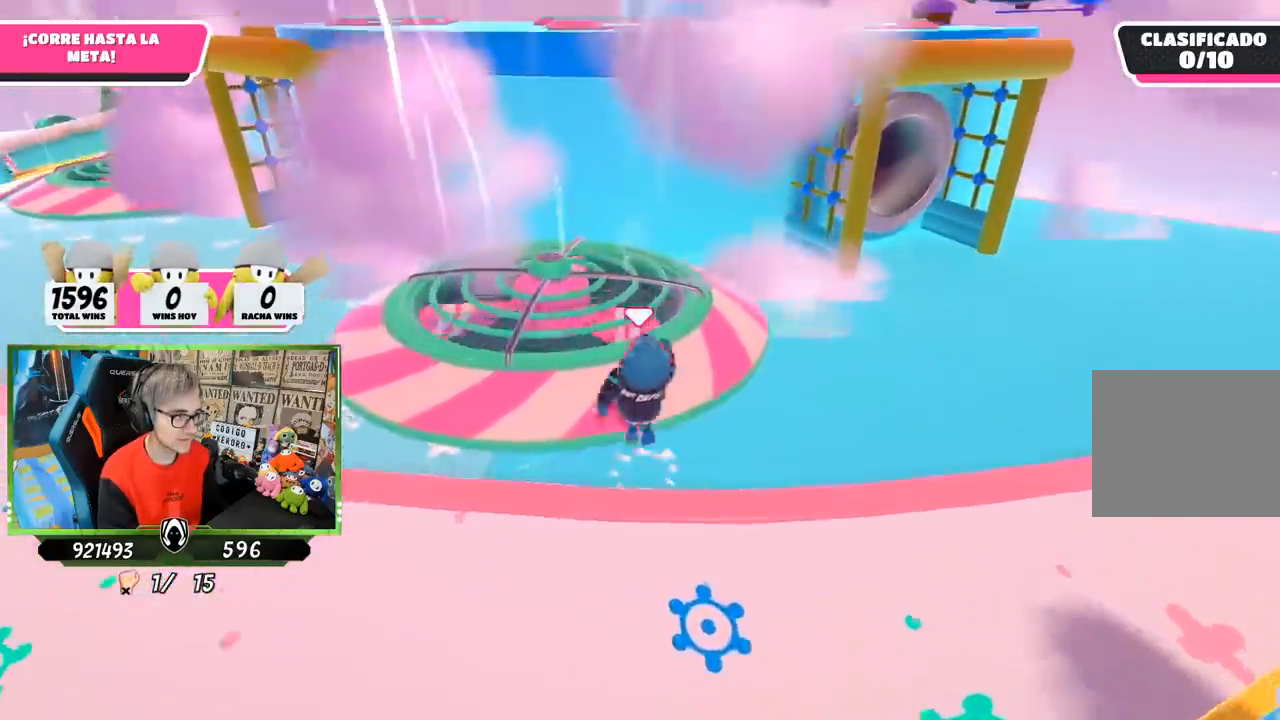
{"buttons": [], "left_stick": "up", "right_stick": "center", "events": [[150, "CROSS", "up"]]}
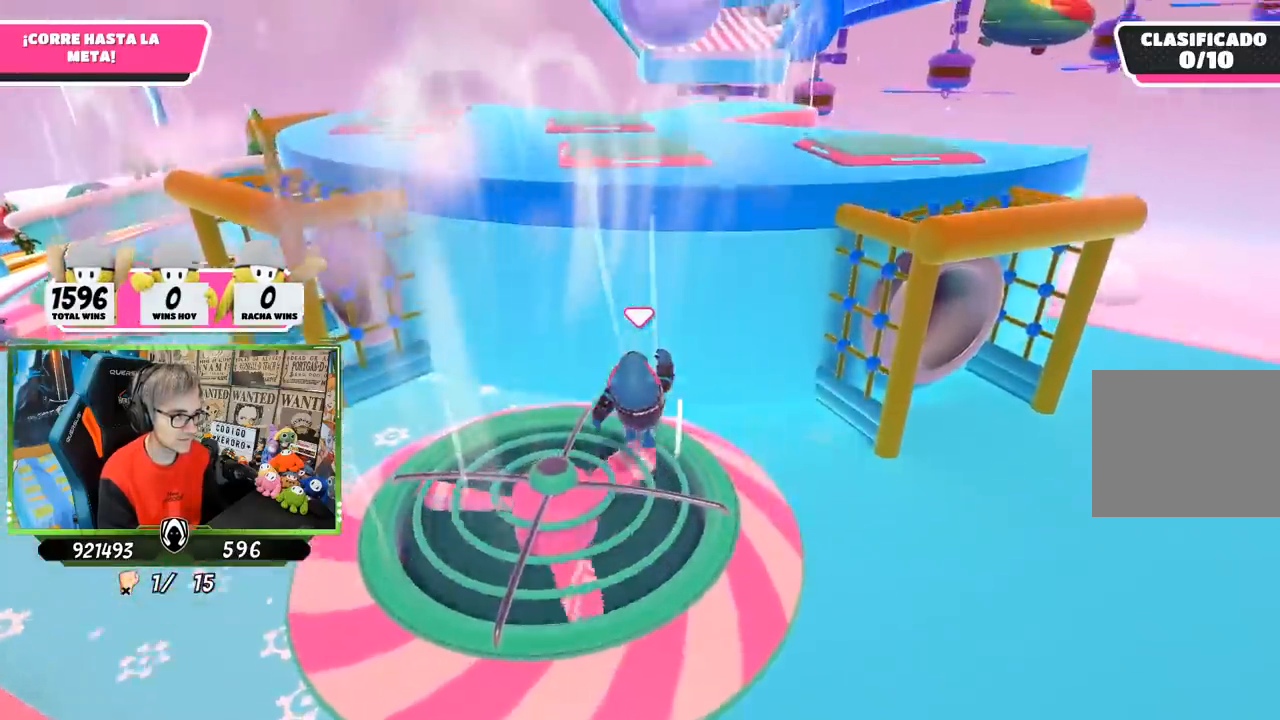
{"buttons": [], "left_stick": "up", "right_stick": "center", "events": [[50, "right_stick", "down"], [500, "right_stick", "center"]]}
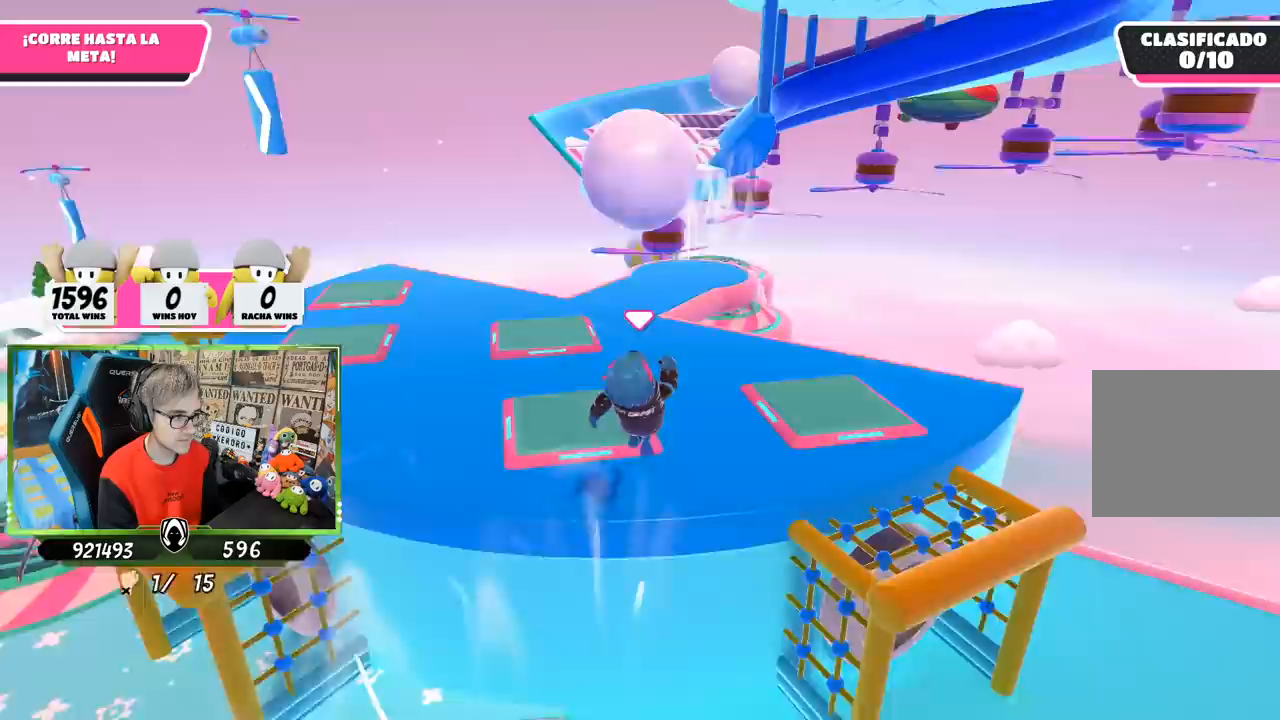
{"buttons": [], "left_stick": "up", "right_stick": "center", "events": []}
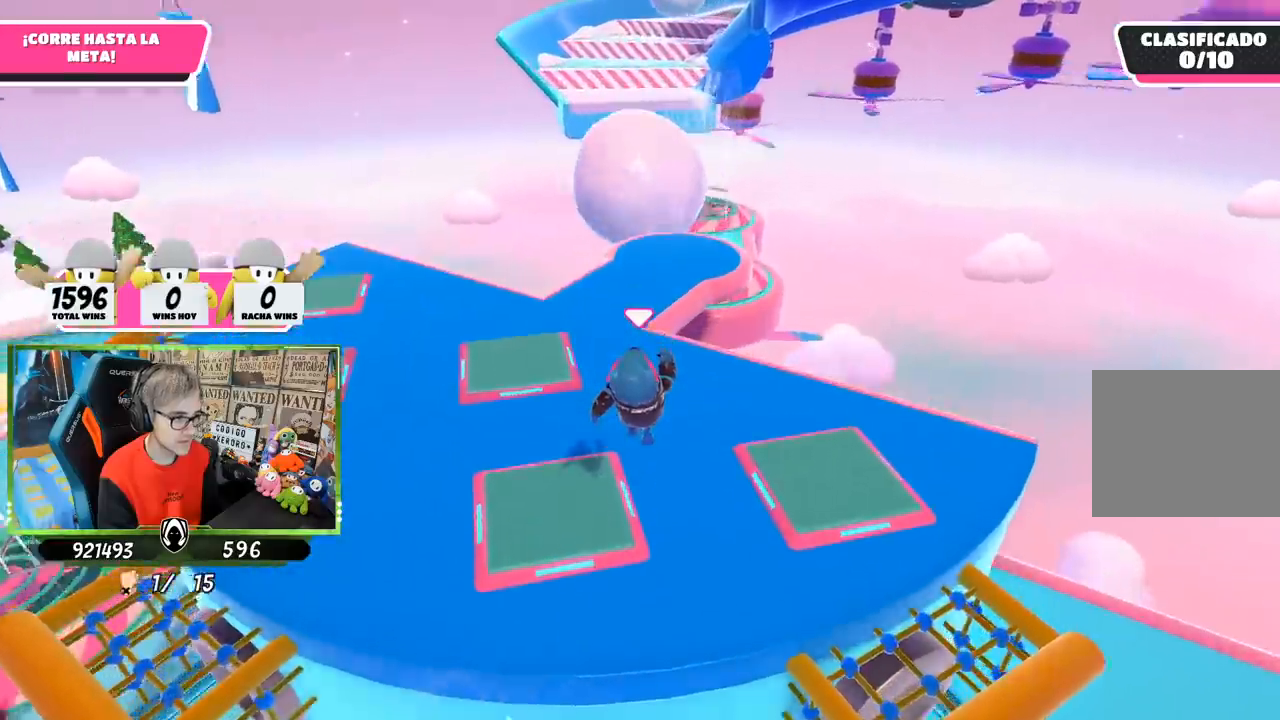
{"buttons": ["SQUARE"], "left_stick": "up", "right_stick": "center", "events": [[183, "SQUARE", "down"], [317, "SQUARE", "up"], [383, "SQUARE", "down"]]}
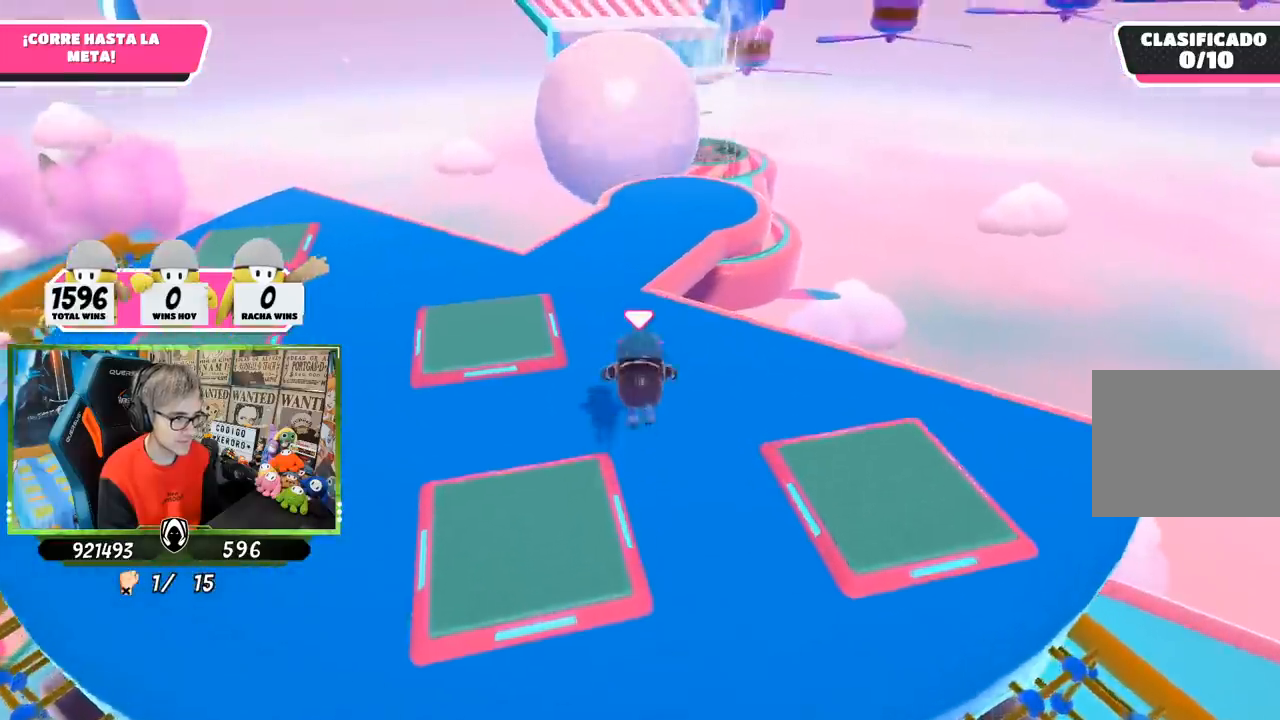
{"buttons": [], "left_stick": "up", "right_stick": "center", "events": [[17, "SQUARE", "up"], [217, "right_stick", "up"], [450, "right_stick", "center"]]}
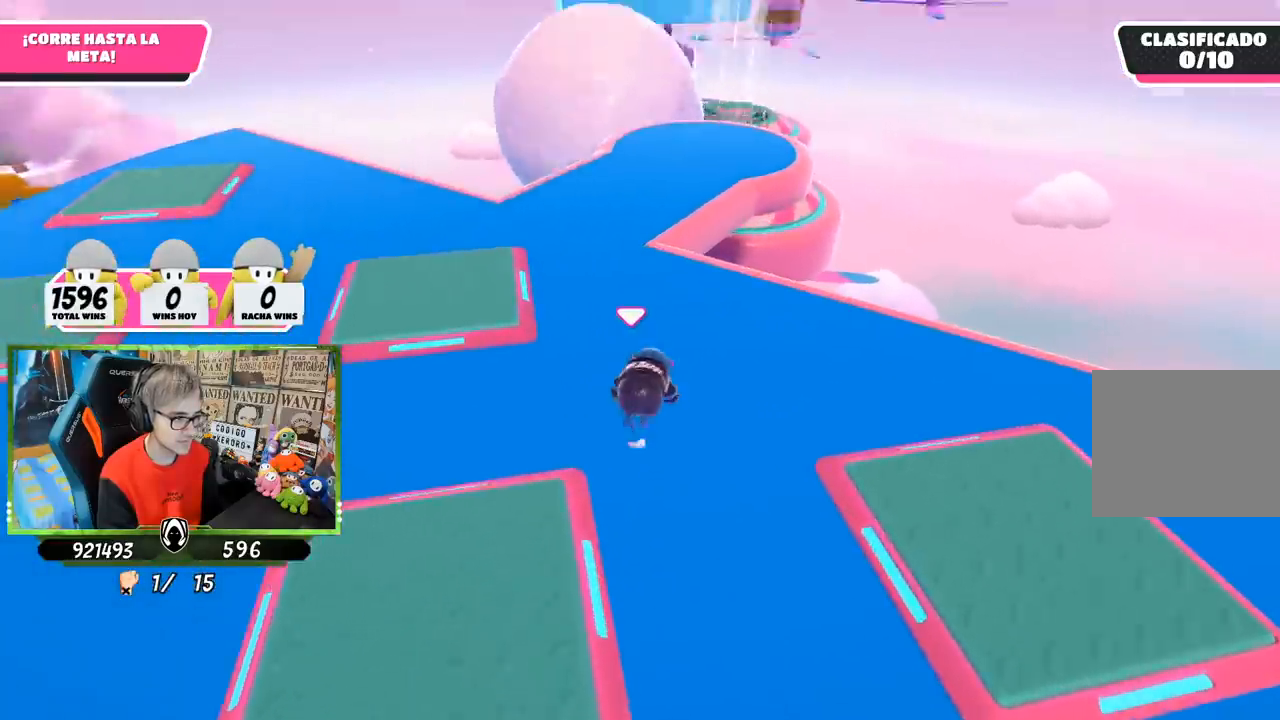
{"buttons": [], "left_stick": "up", "right_stick": "center", "events": [[50, "right_stick", "down"], [250, "right_stick", "right"], [367, "right_stick", "center"]]}
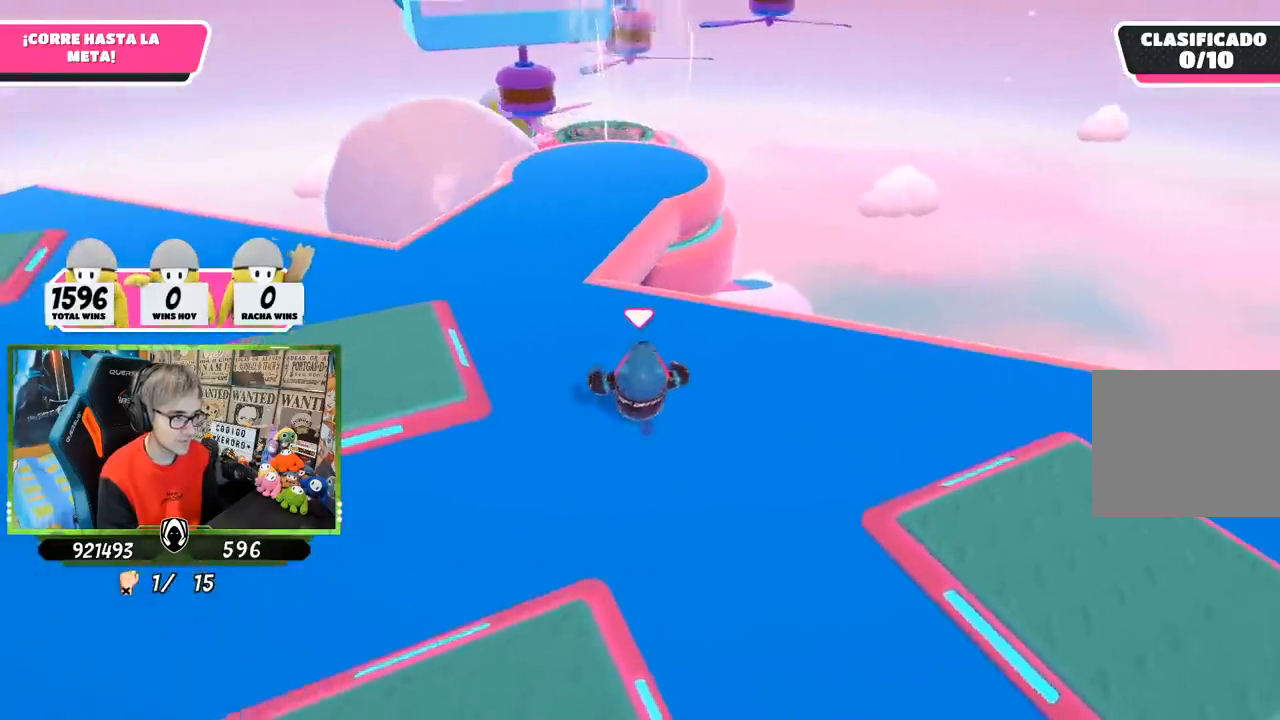
{"buttons": [], "left_stick": "up", "right_stick": "center", "events": [[50, "right_stick", "up"], [183, "right_stick", "center"]]}
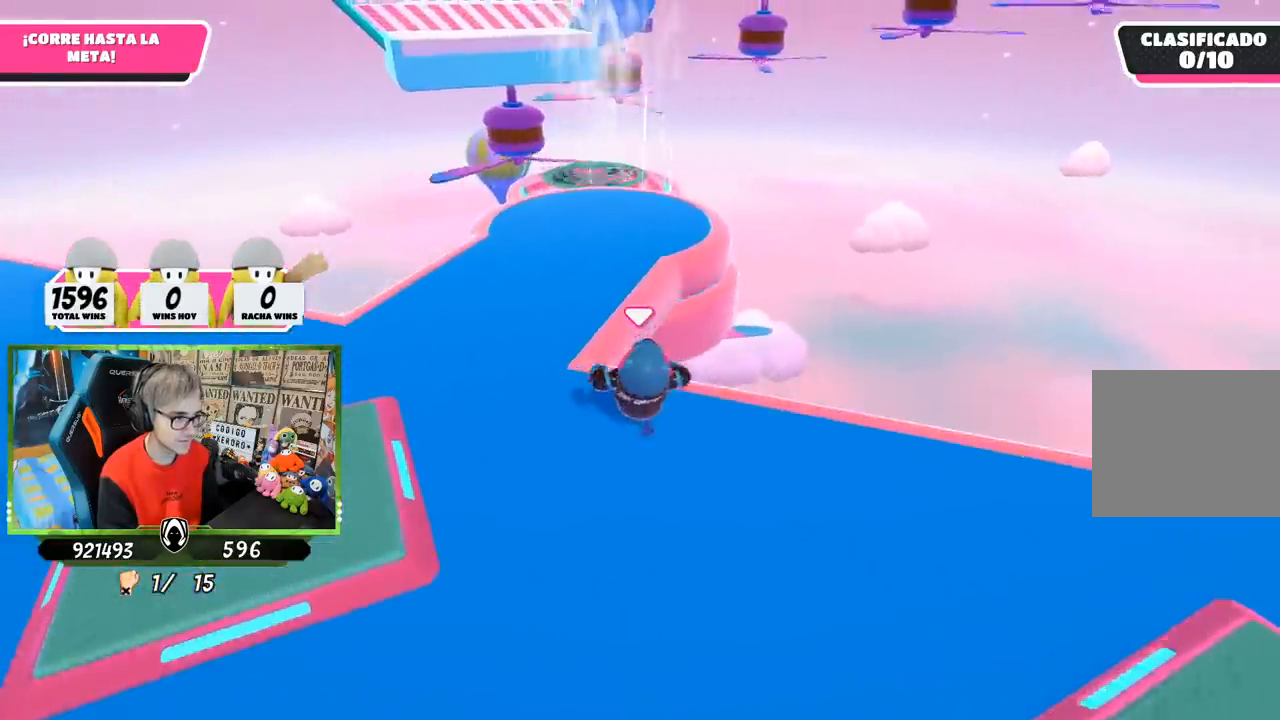
{"buttons": [], "left_stick": "up", "right_stick": "center", "events": [[83, "CROSS", "down"], [317, "CROSS", "up"]]}
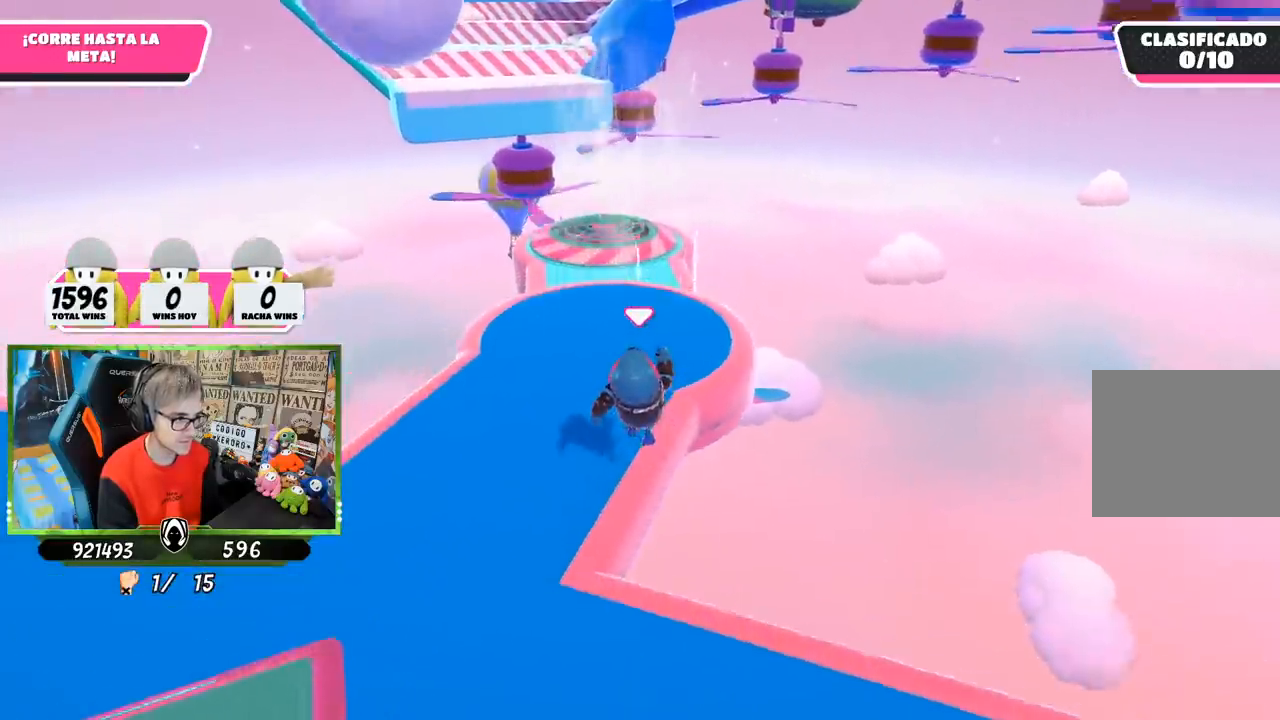
{"buttons": [], "left_stick": "up", "right_stick": "down-right", "events": [[200, "right_stick", "down-right"]]}
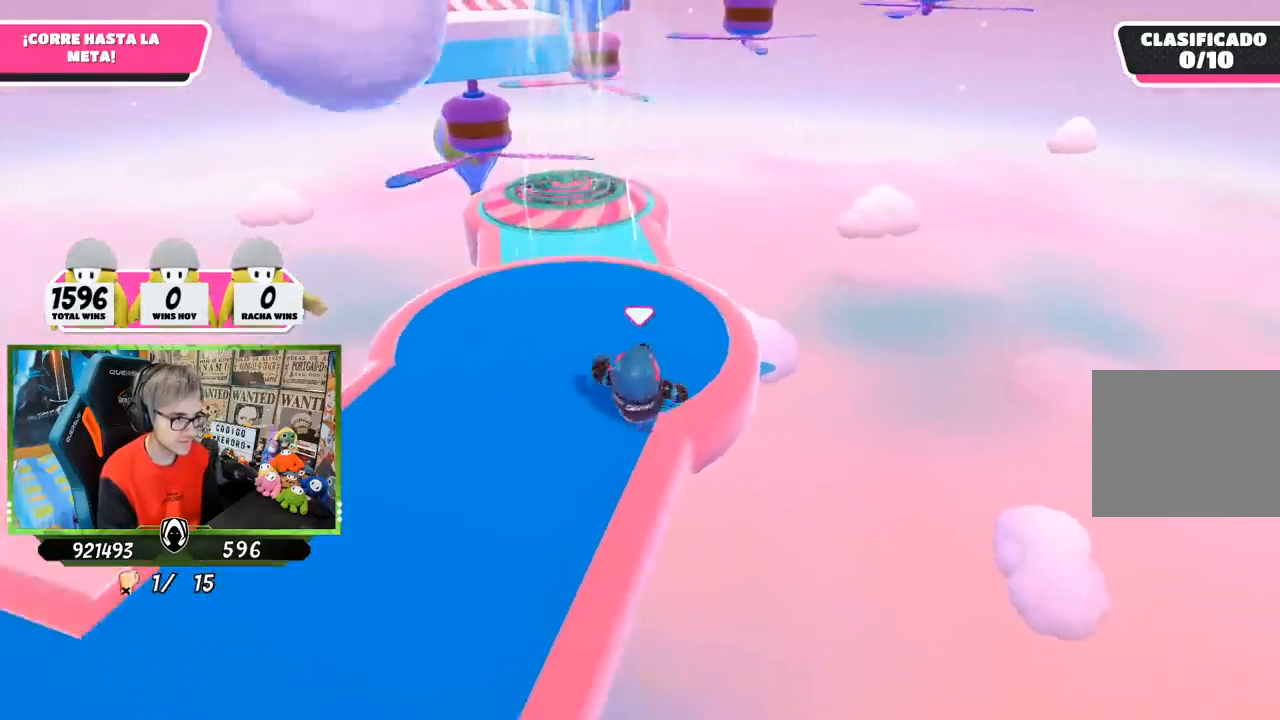
{"buttons": [], "left_stick": "up", "right_stick": "center", "events": [[17, "right_stick", "down"], [183, "right_stick", "center"]]}
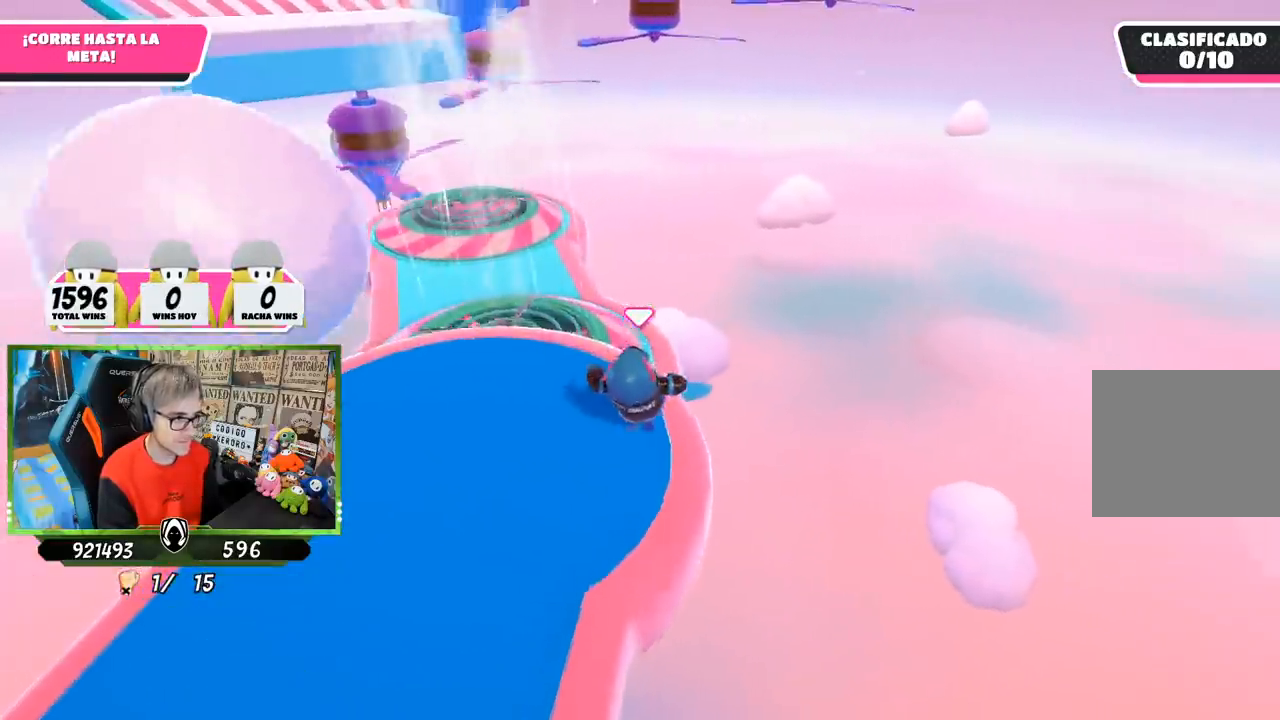
{"buttons": [], "left_stick": "up", "right_stick": "center", "events": [[150, "CROSS", "down"], [350, "CROSS", "up"]]}
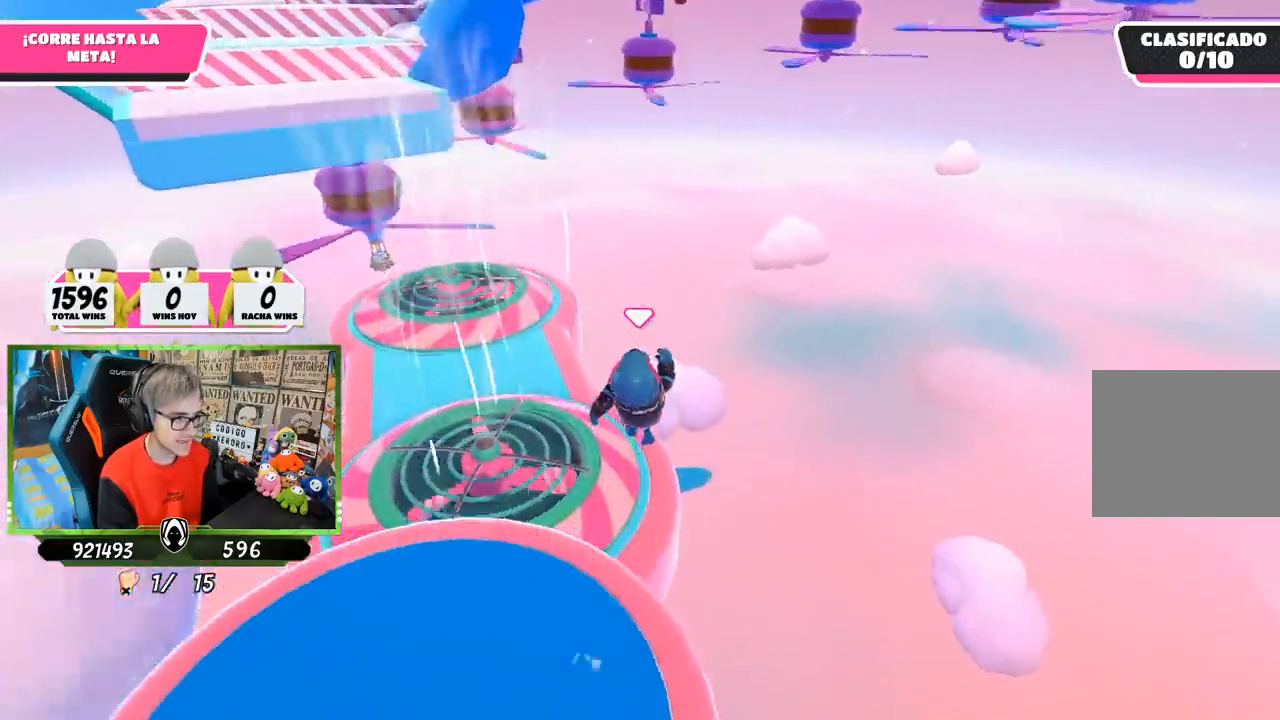
{"buttons": ["SQUARE"], "left_stick": "up", "right_stick": "center", "events": [[417, "SQUARE", "down"]]}
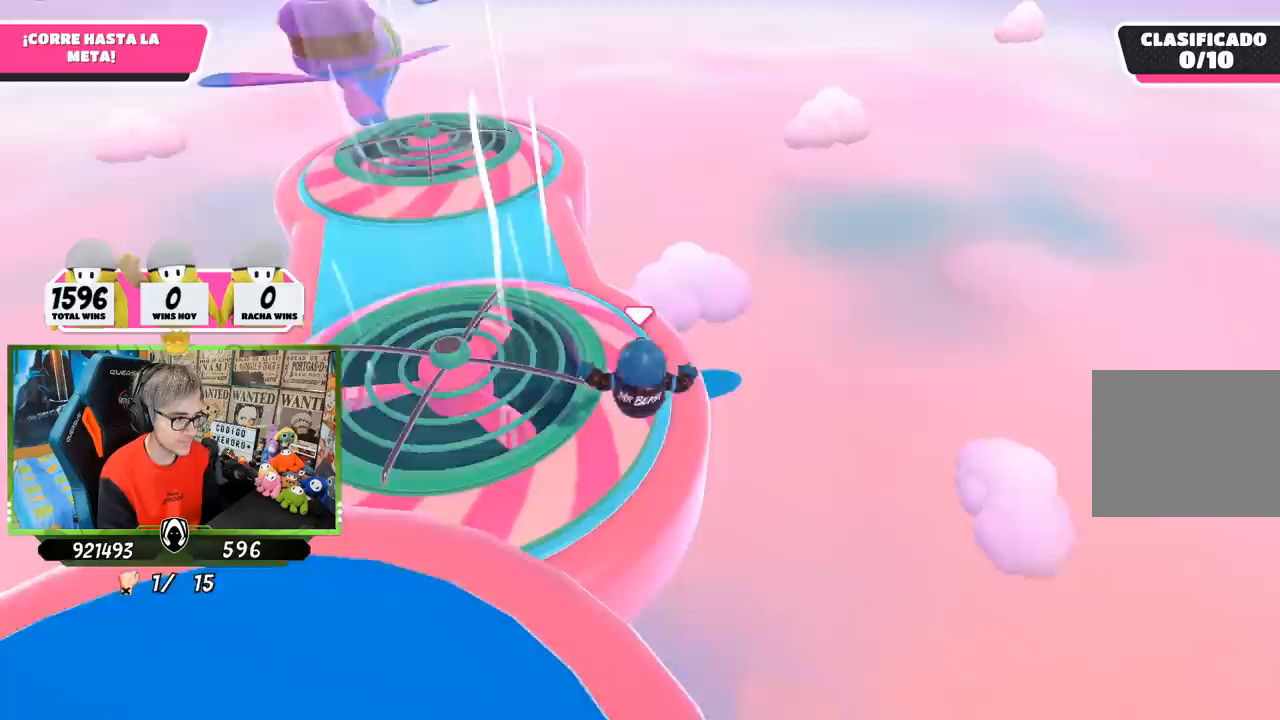
{"buttons": [], "left_stick": "up-left", "right_stick": "left", "events": [[17, "SQUARE", "up"], [83, "SQUARE", "down"], [383, "SQUARE", "up"], [433, "left_stick", "up-left"], [500, "right_stick", "left"]]}
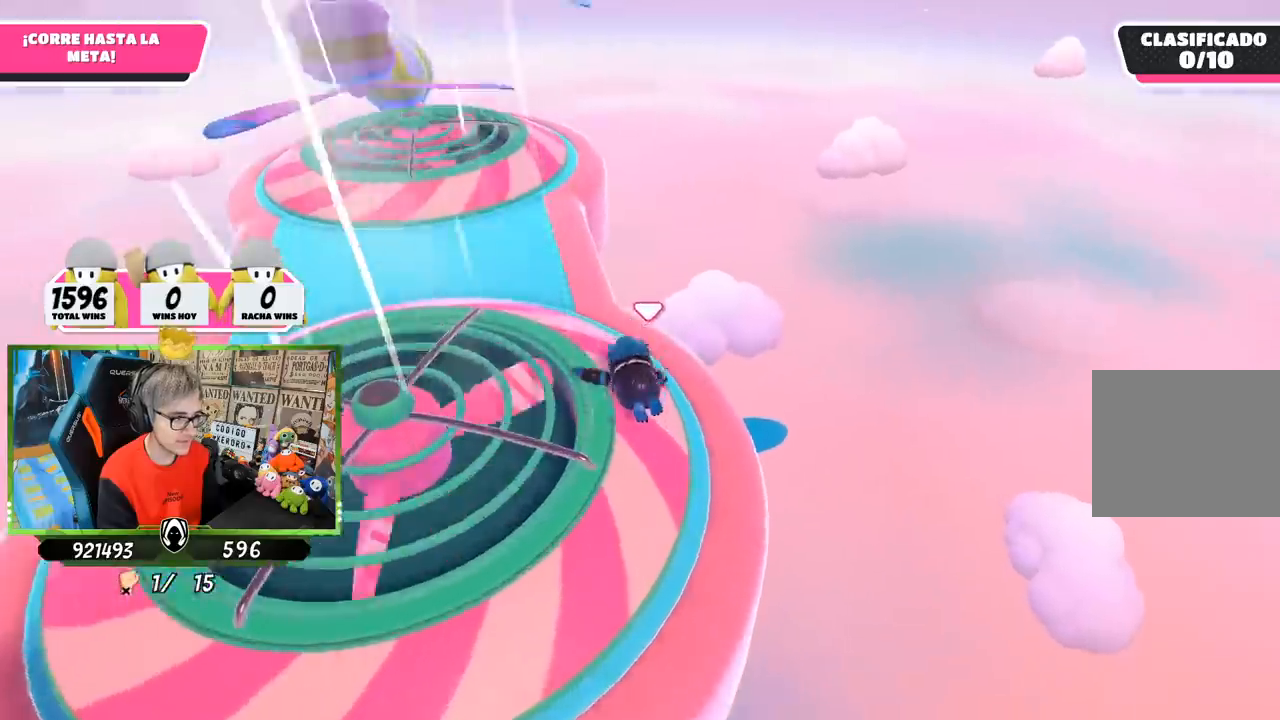
{"buttons": [], "left_stick": "up", "right_stick": "up-left", "events": [[167, "right_stick", "center"], [267, "left_stick", "up"], [483, "right_stick", "up-left"]]}
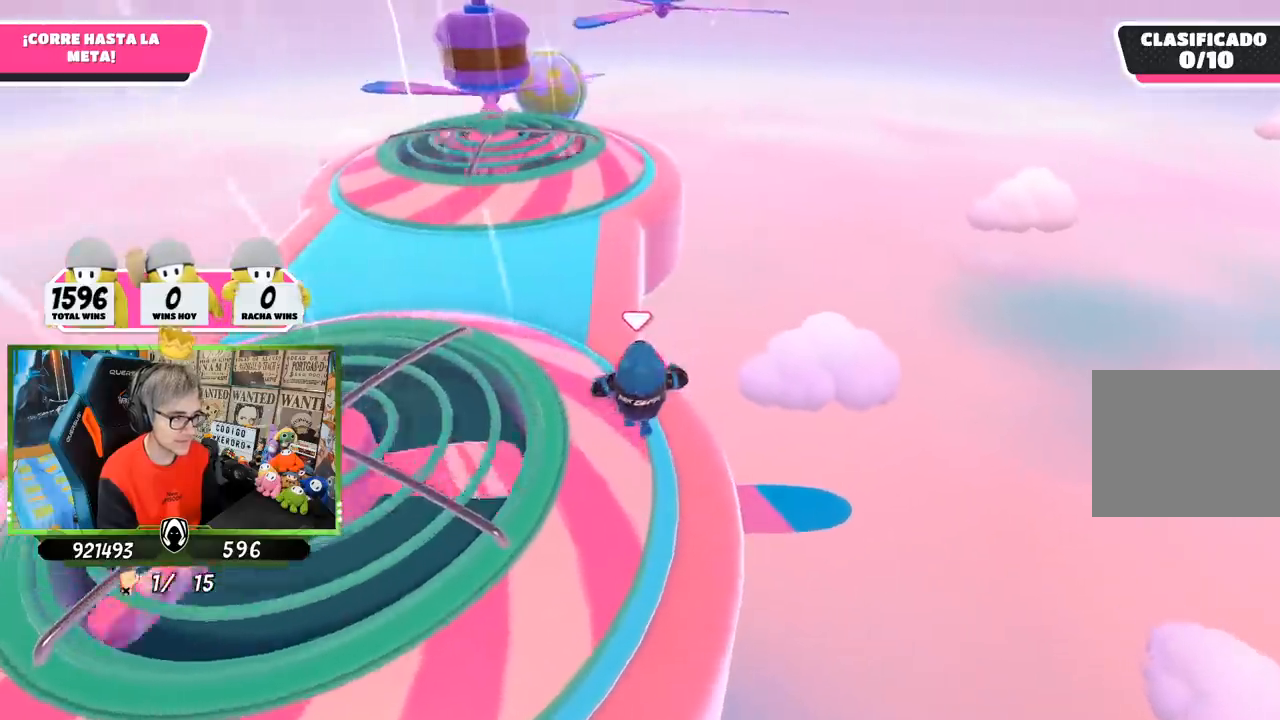
{"buttons": [], "left_stick": "up", "right_stick": "up", "events": [[250, "right_stick", "center"], [500, "right_stick", "up"]]}
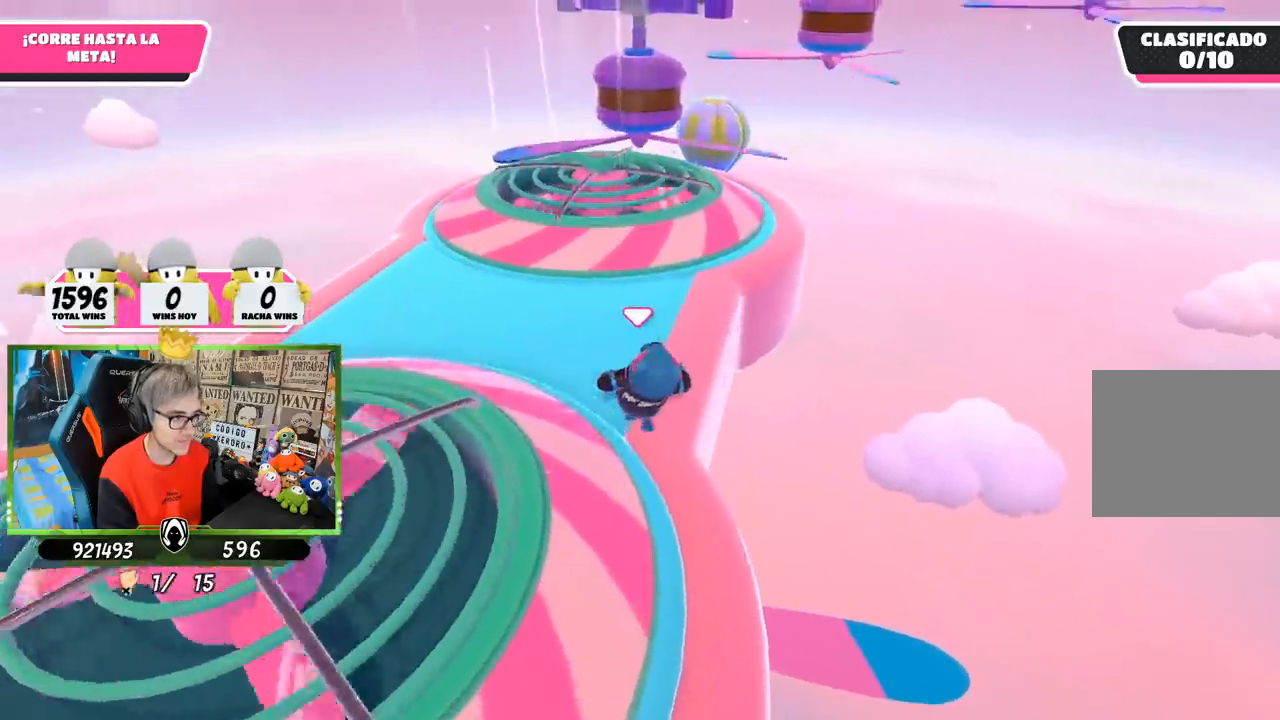
{"buttons": [], "left_stick": "up", "right_stick": "center", "events": [[117, "right_stick", "center"]]}
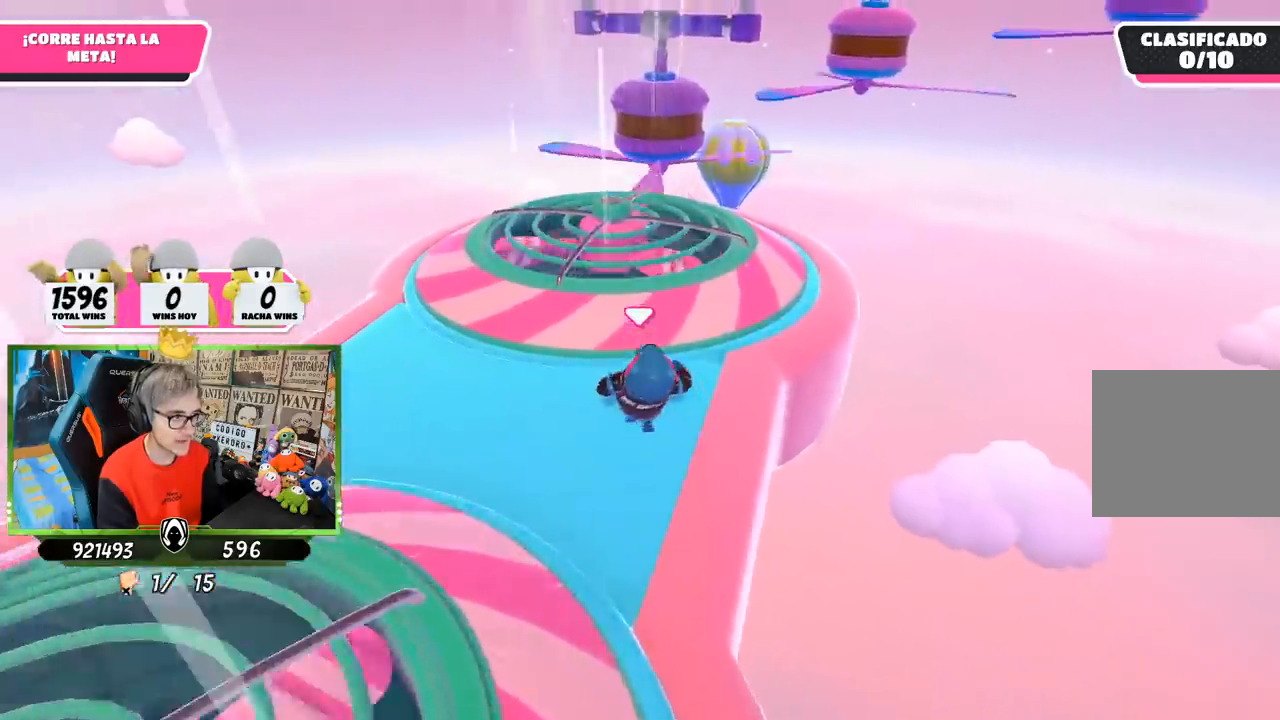
{"buttons": [], "left_stick": "up", "right_stick": "center", "events": [[183, "CROSS", "down"], [383, "CROSS", "up"]]}